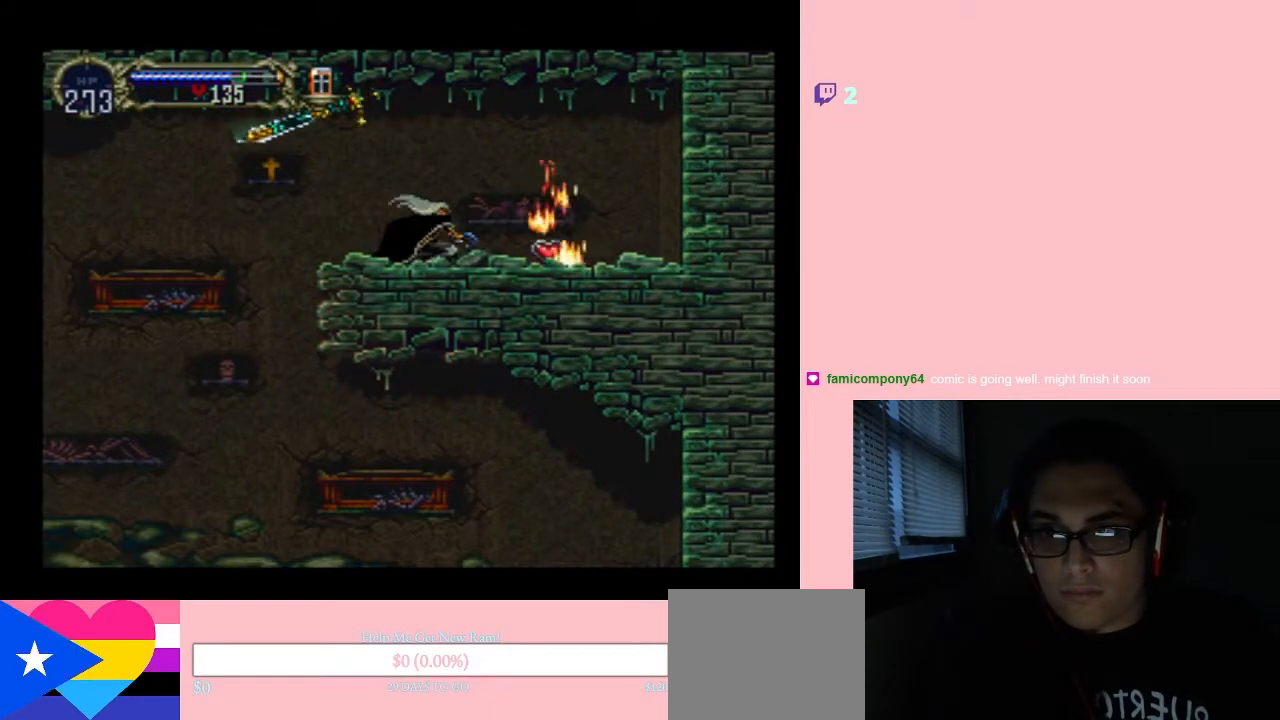
Gameplay with a controller (Nintendo layout); each line is a JSON object with the inputs held at the frame after it. "events" lists button and stick changes between this image and that frame as [ms after this image, input, new state], when the widget could be followed in between. Not read: L2 L3 R2 R3.
{"buttons": ["DPAD_RIGHT"], "left_stick": "center", "right_stick": "center", "events": [[83, "DPAD_DOWN", "up"], [83, "DPAD_RIGHT", "down"]]}
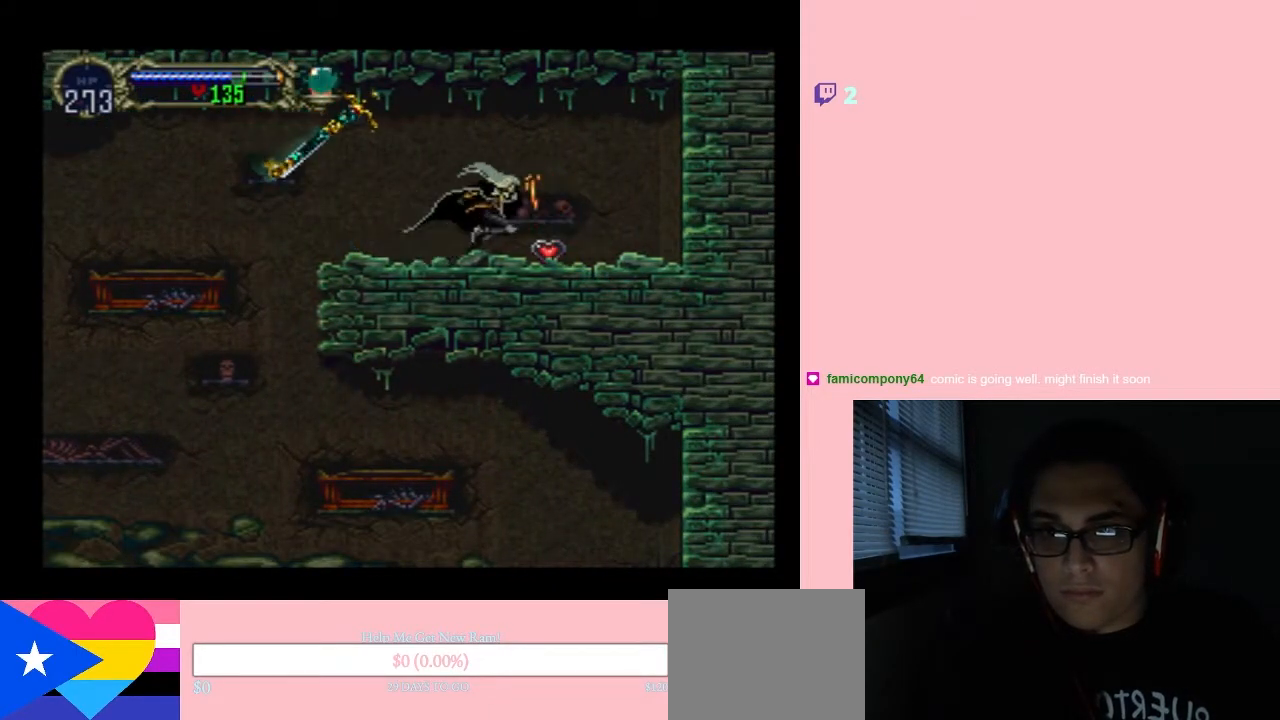
{"buttons": ["DPAD_RIGHT"], "left_stick": "center", "right_stick": "center", "events": [[200, "X", "down"], [333, "X", "up"]]}
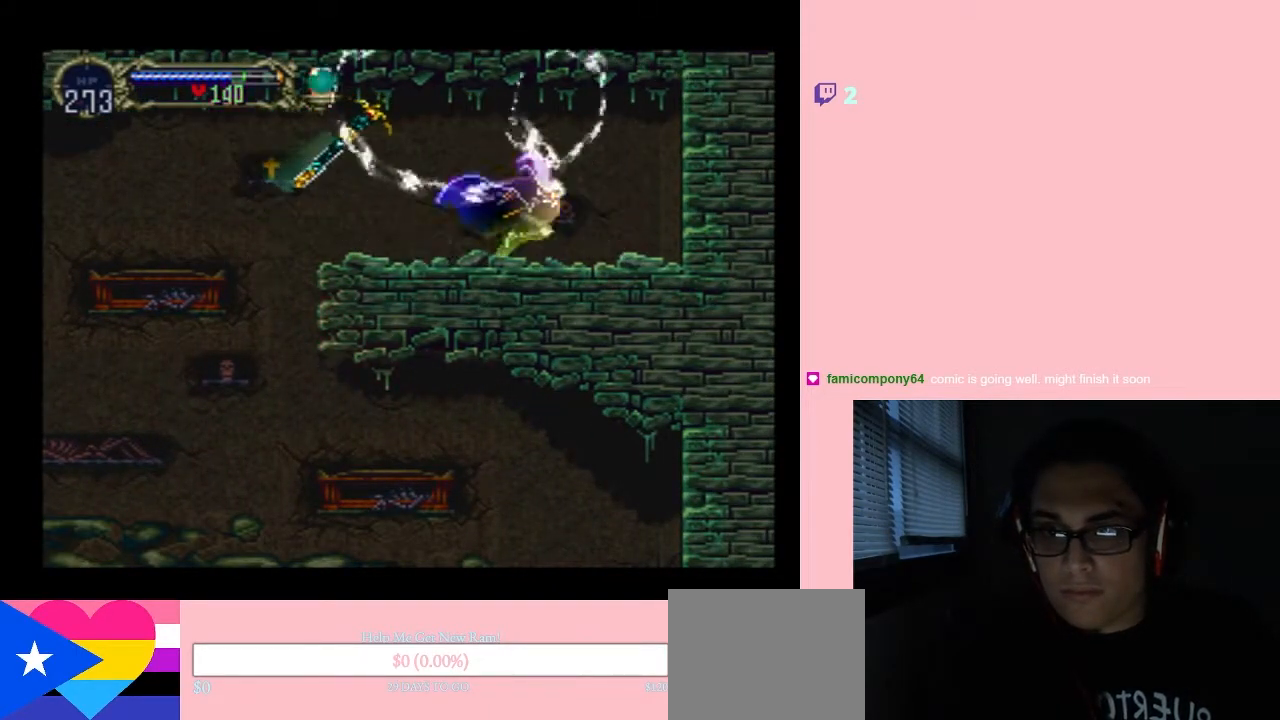
{"buttons": [], "left_stick": "center", "right_stick": "center", "events": [[217, "X", "down"], [283, "DPAD_RIGHT", "up"], [300, "X", "up"], [400, "X", "down"], [450, "X", "up"]]}
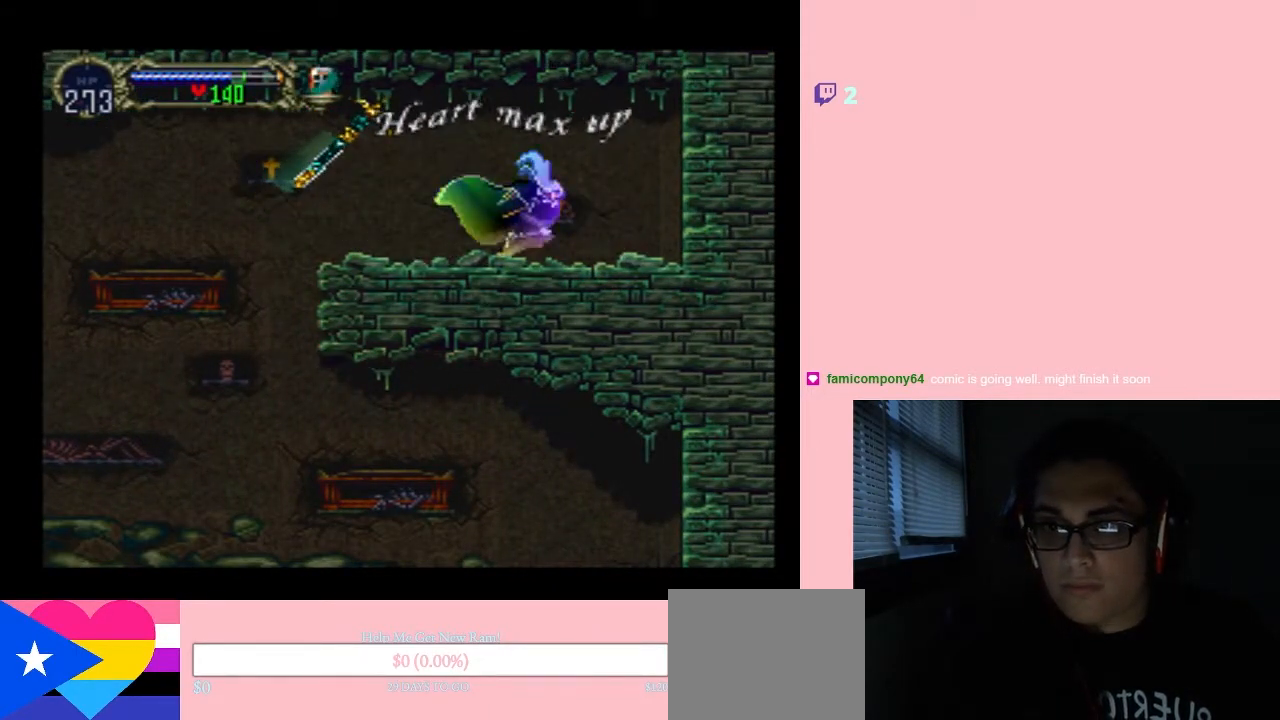
{"buttons": [], "left_stick": "center", "right_stick": "center", "events": [[50, "X", "down"], [333, "X", "up"], [433, "X", "down"], [500, "X", "up"]]}
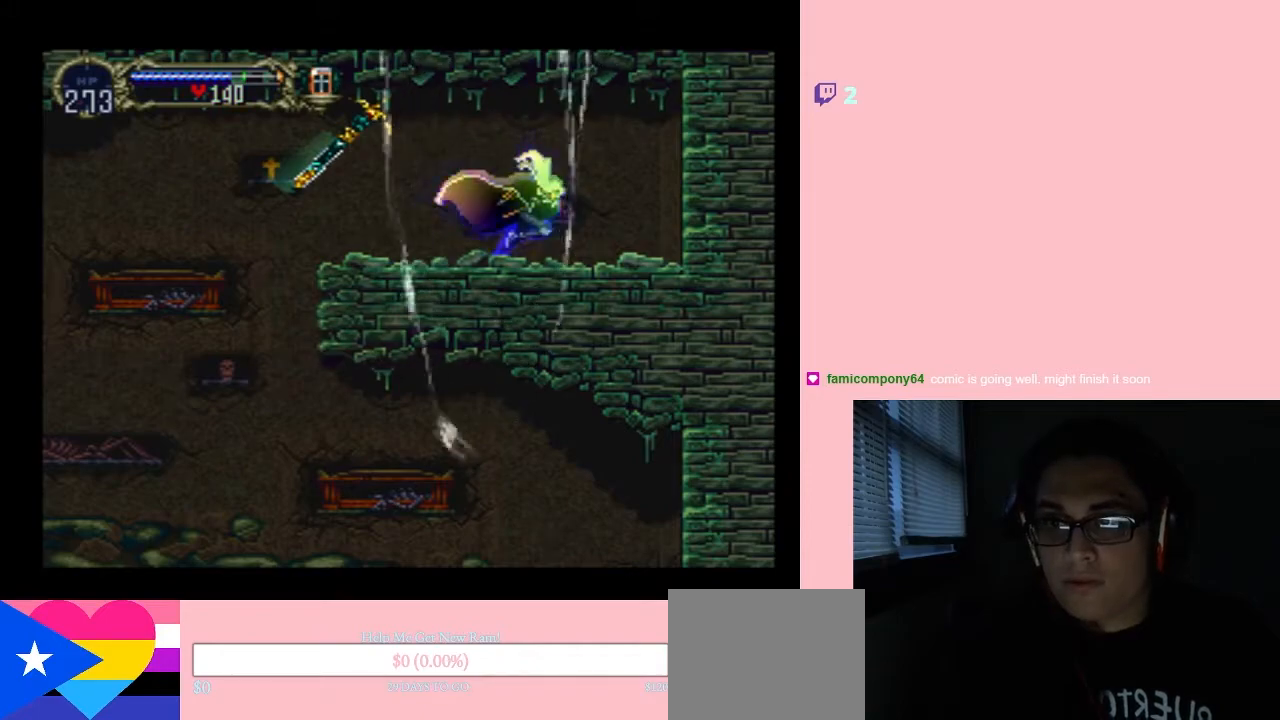
{"buttons": ["X"], "left_stick": "center", "right_stick": "center", "events": [[117, "X", "down"], [183, "X", "up"], [267, "X", "down"], [367, "X", "up"], [450, "X", "down"]]}
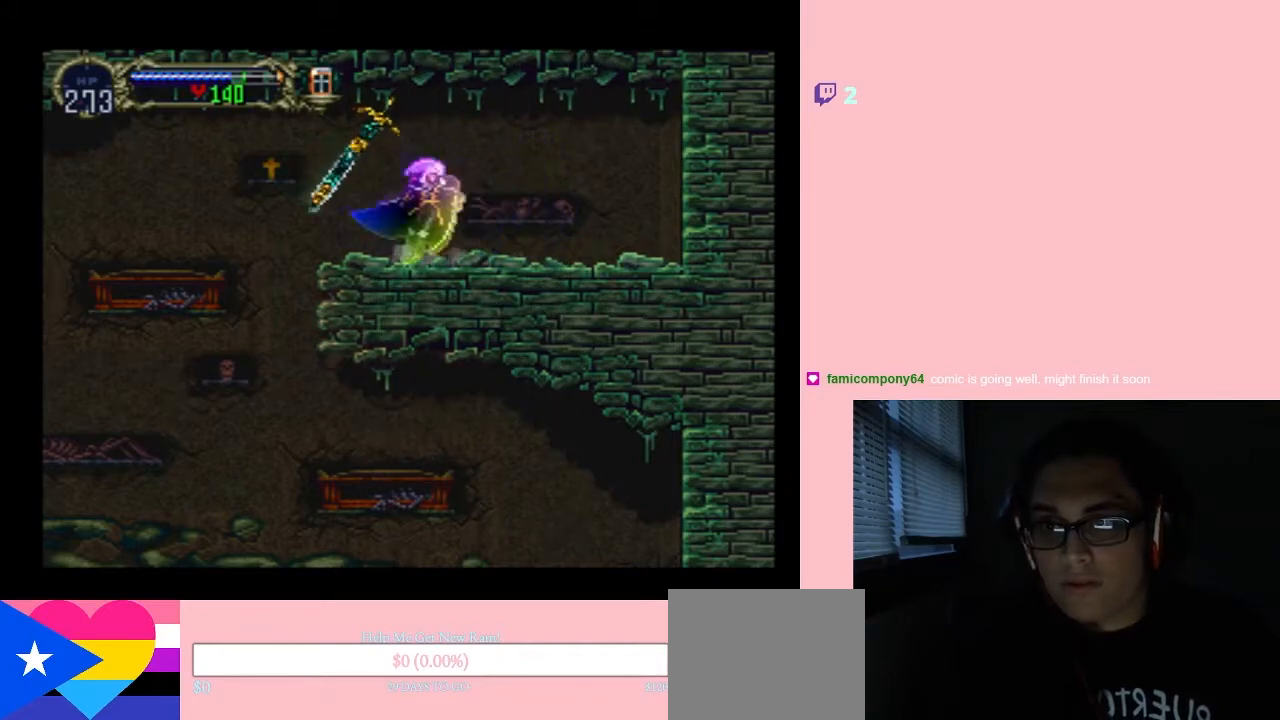
{"buttons": ["DPAD_RIGHT"], "left_stick": "center", "right_stick": "center", "events": [[83, "X", "up"], [200, "DPAD_RIGHT", "down"], [267, "B", "down"], [433, "B", "up"]]}
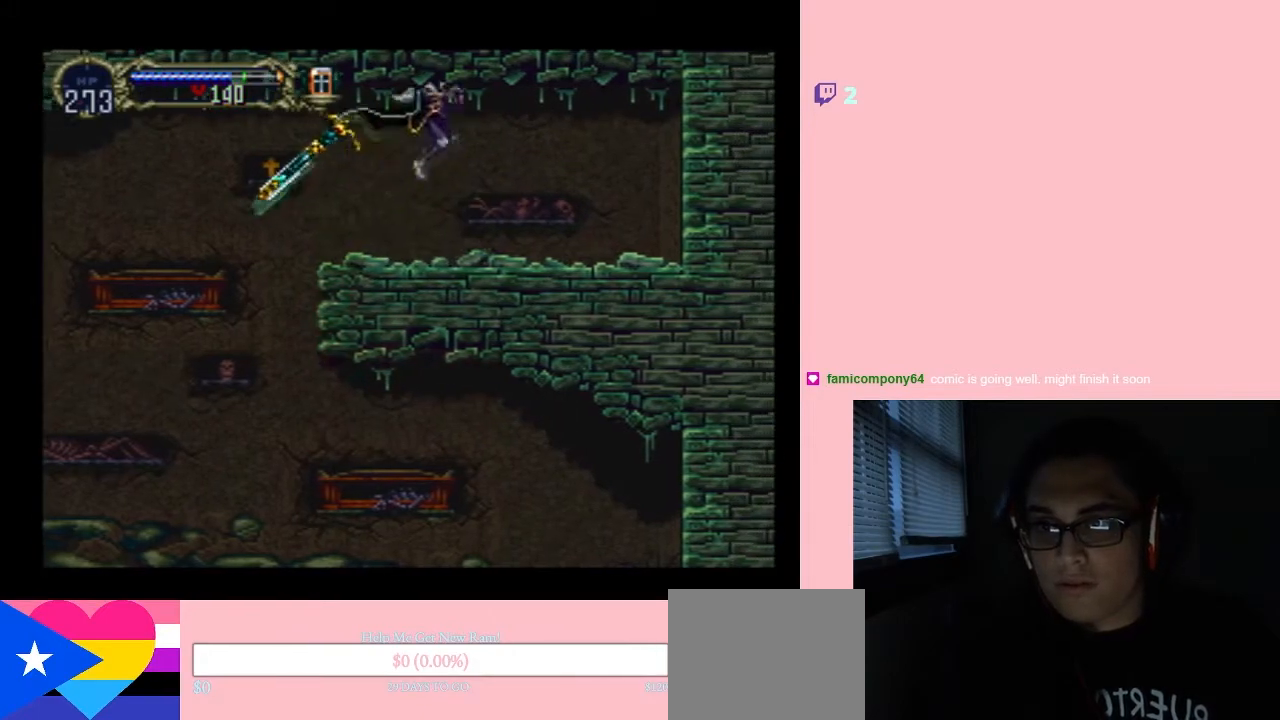
{"buttons": ["DPAD_RIGHT"], "left_stick": "center", "right_stick": "center", "events": []}
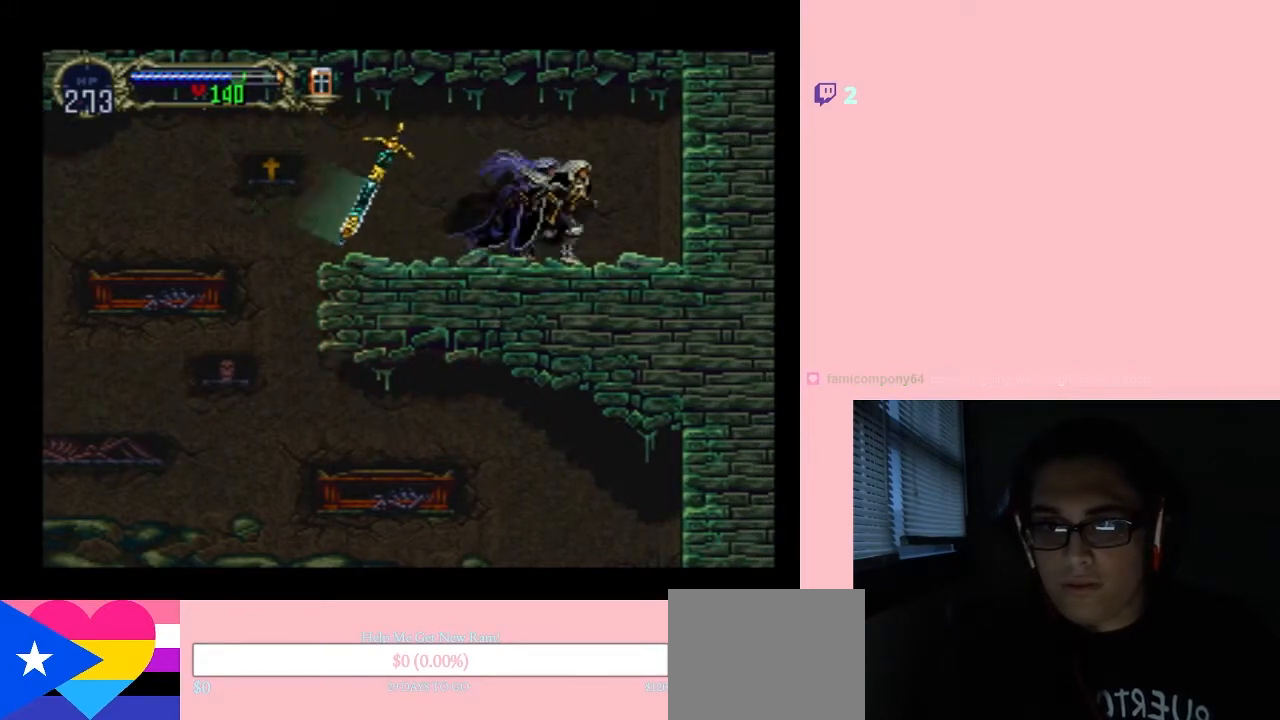
{"buttons": ["DPAD_DOWN"], "left_stick": "center", "right_stick": "center", "events": [[200, "DPAD_DOWN", "down"], [267, "Y", "down"], [433, "DPAD_RIGHT", "up"], [433, "Y", "up"]]}
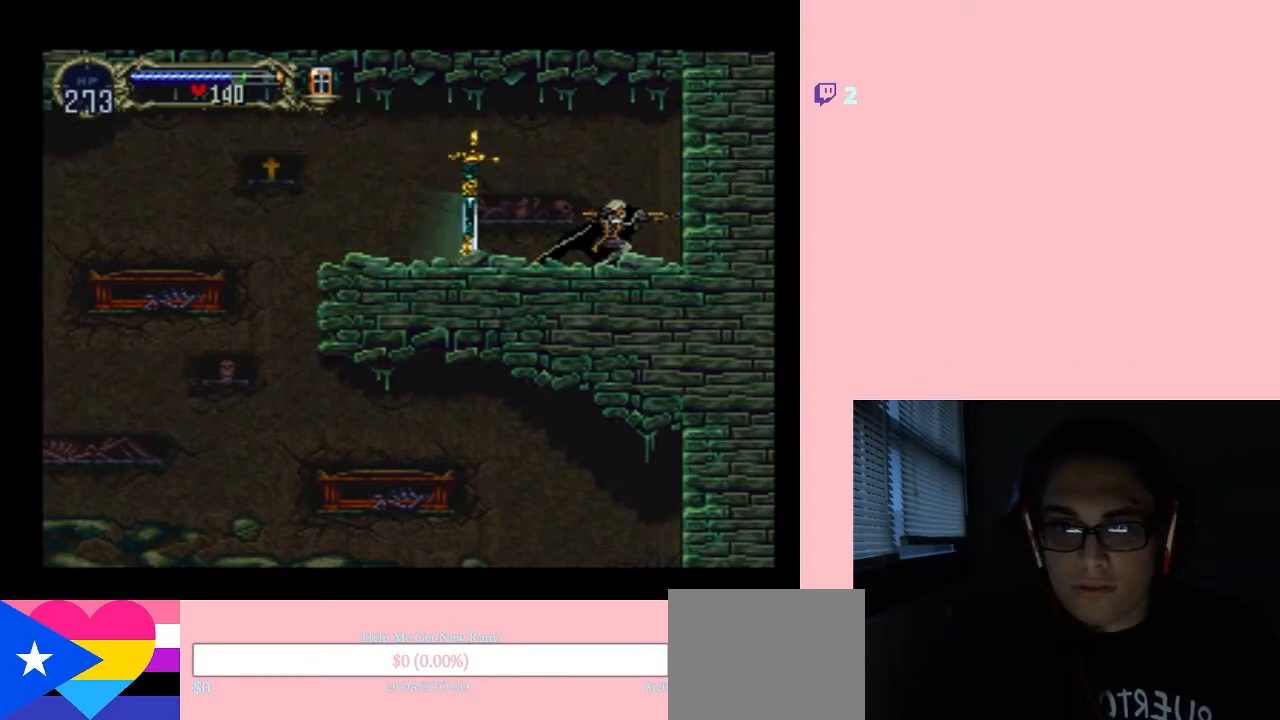
{"buttons": ["X"], "left_stick": "center", "right_stick": "center", "events": [[17, "DPAD_DOWN", "up"], [183, "X", "down"], [300, "X", "up"], [417, "X", "down"]]}
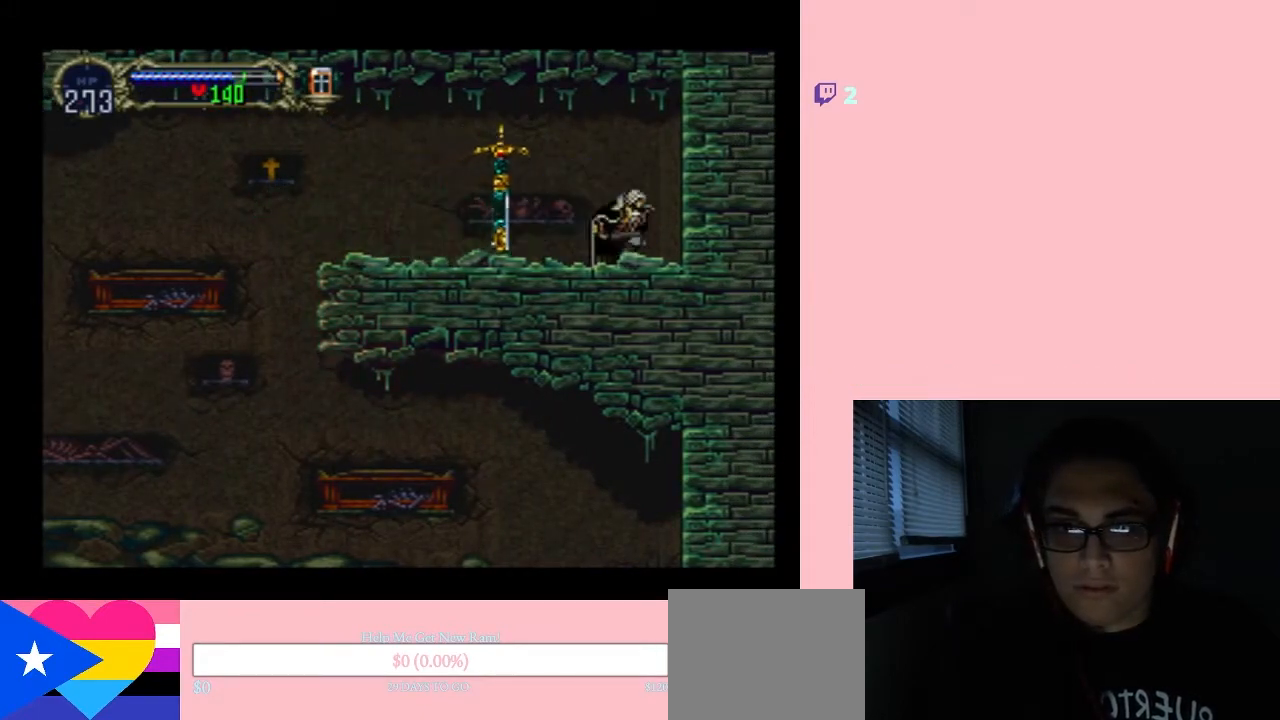
{"buttons": ["X"], "left_stick": "center", "right_stick": "center", "events": [[83, "X", "up"], [167, "X", "down"], [300, "X", "up"], [467, "X", "down"]]}
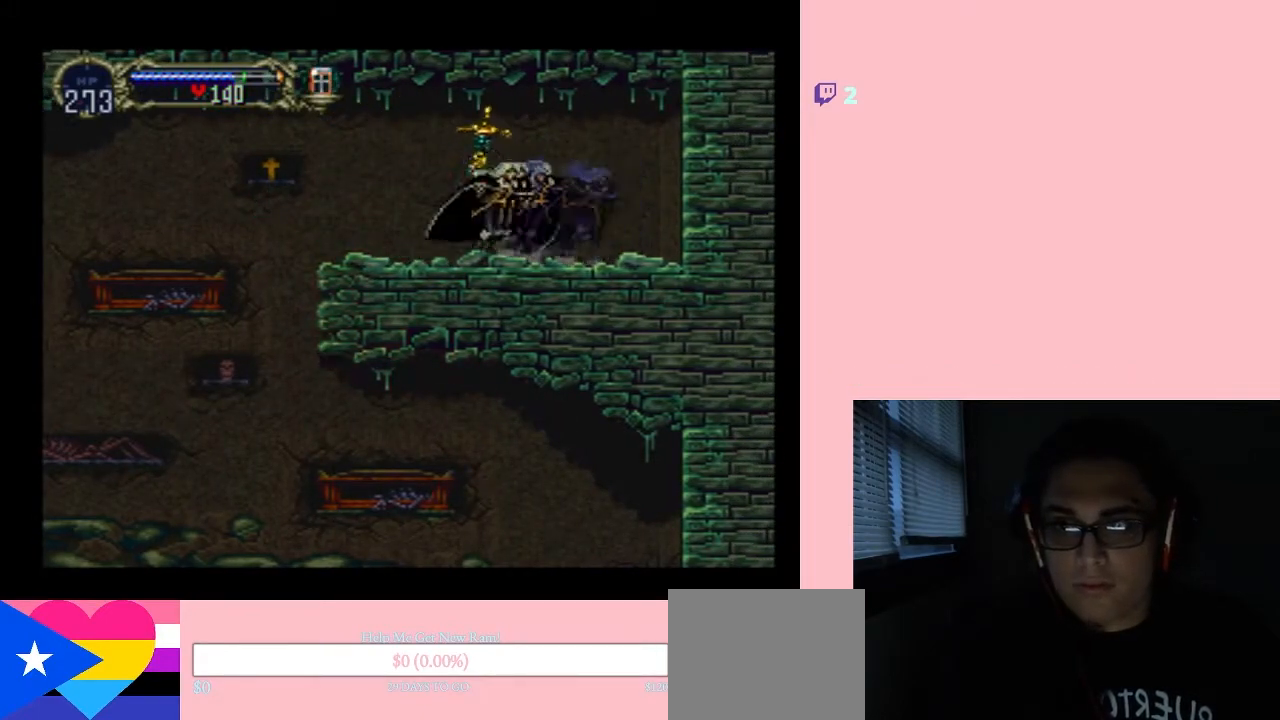
{"buttons": ["B", "DPAD_LEFT"], "left_stick": "center", "right_stick": "center", "events": [[50, "X", "up"], [200, "X", "down"], [267, "X", "up"], [300, "DPAD_LEFT", "down"], [367, "B", "down"]]}
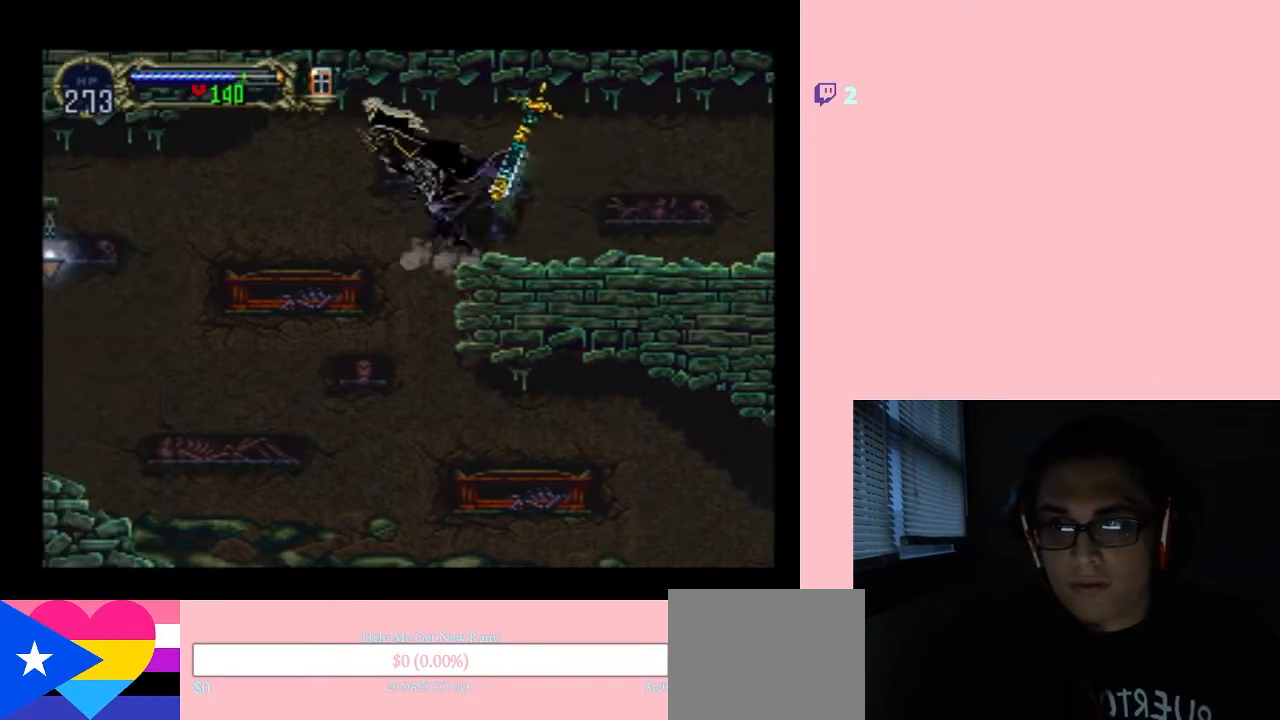
{"buttons": ["DPAD_LEFT"], "left_stick": "center", "right_stick": "center", "events": [[17, "B", "up"]]}
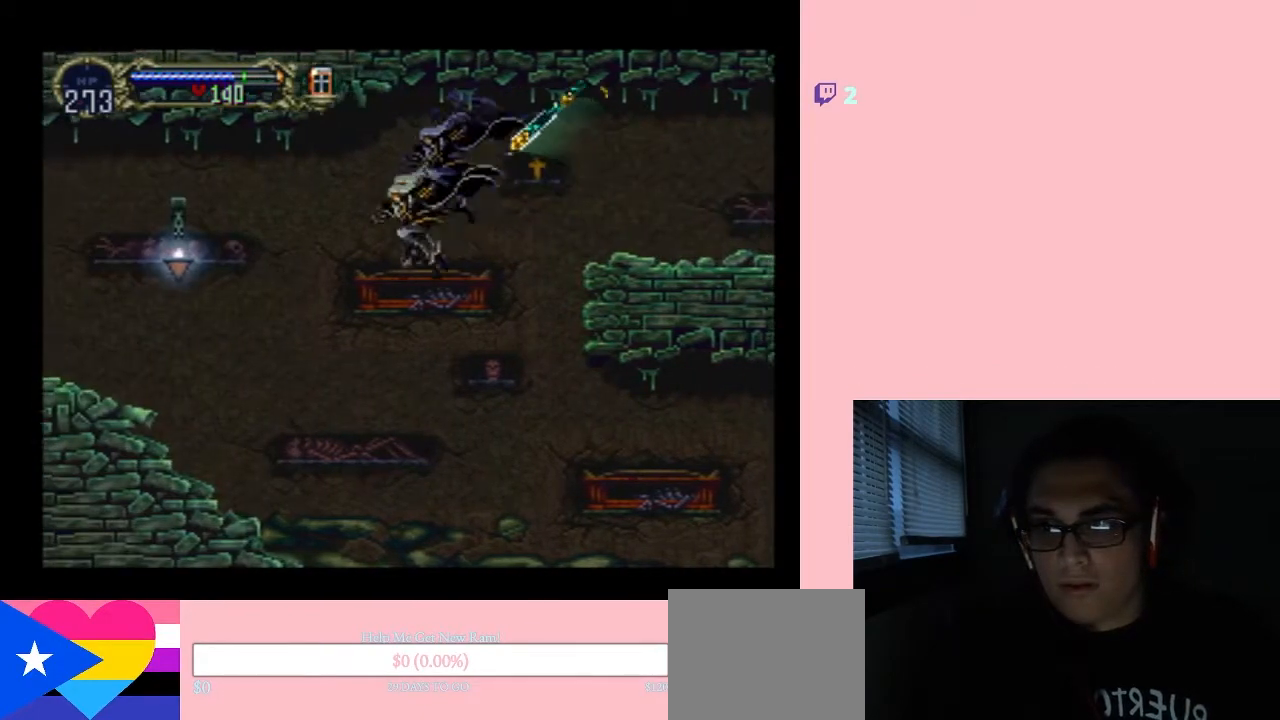
{"buttons": ["B", "DPAD_LEFT"], "left_stick": "center", "right_stick": "center", "events": [[233, "B", "down"]]}
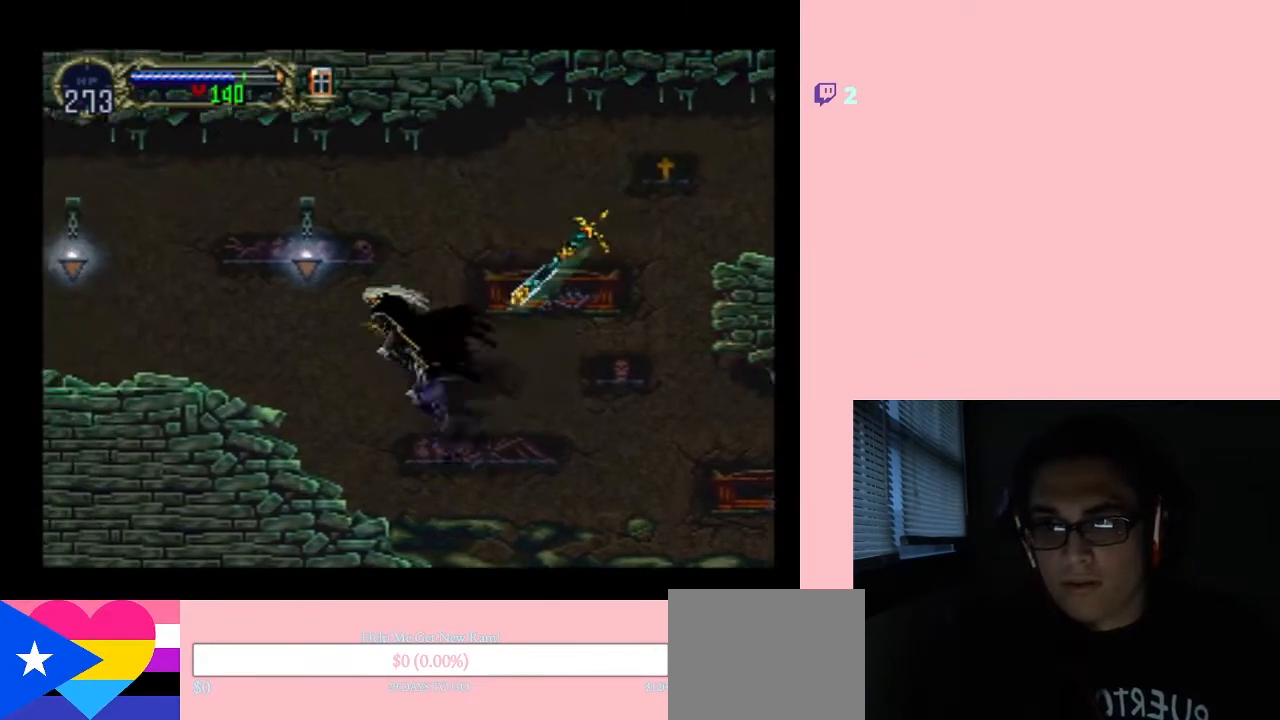
{"buttons": ["DPAD_LEFT"], "left_stick": "center", "right_stick": "center", "events": [[17, "Y", "down"], [100, "Y", "up"], [133, "B", "up"]]}
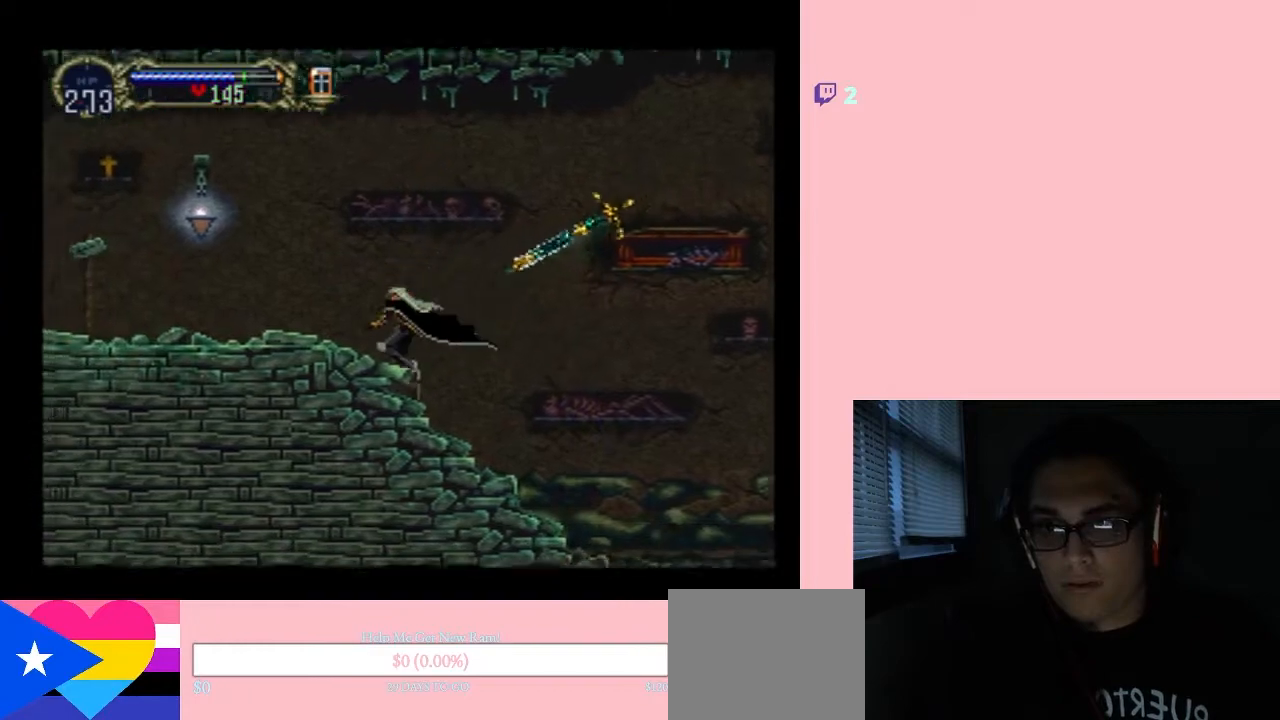
{"buttons": ["B", "DPAD_LEFT"], "left_stick": "center", "right_stick": "center", "events": [[183, "B", "down"], [300, "Y", "down"], [367, "Y", "up"]]}
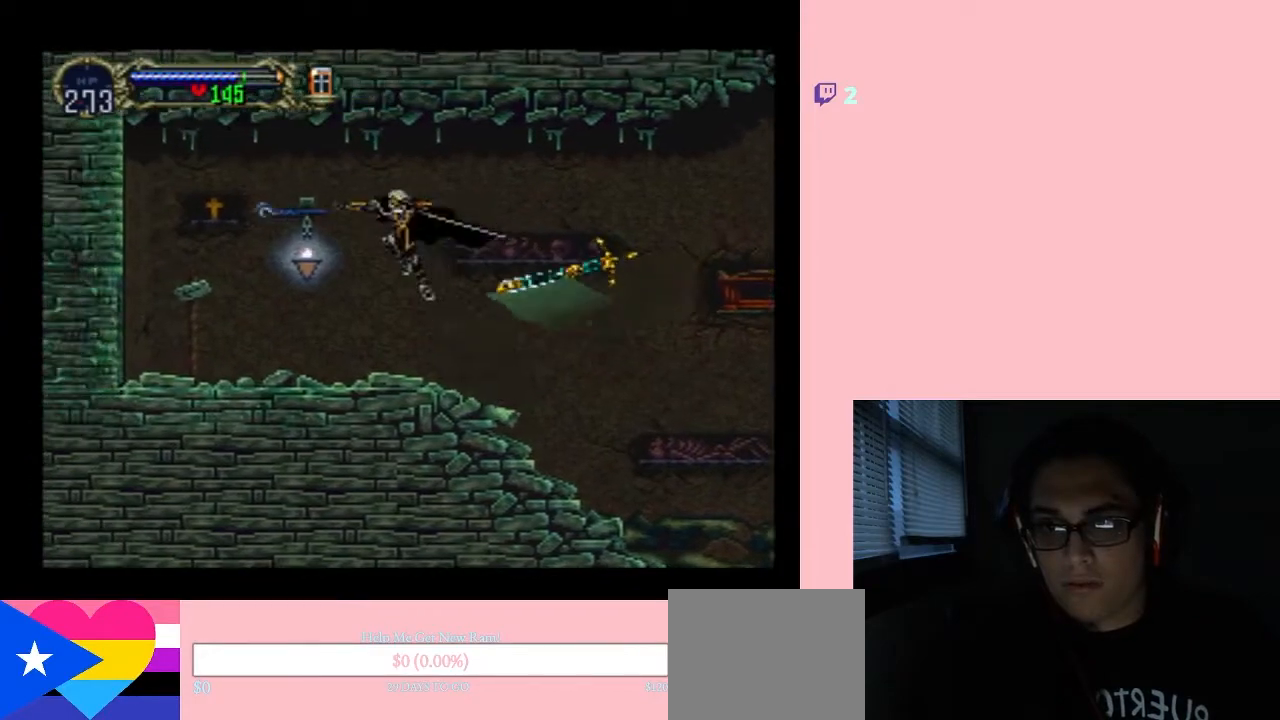
{"buttons": ["DPAD_LEFT"], "left_stick": "center", "right_stick": "center", "events": [[283, "B", "up"], [283, "Y", "down"], [400, "Y", "up"]]}
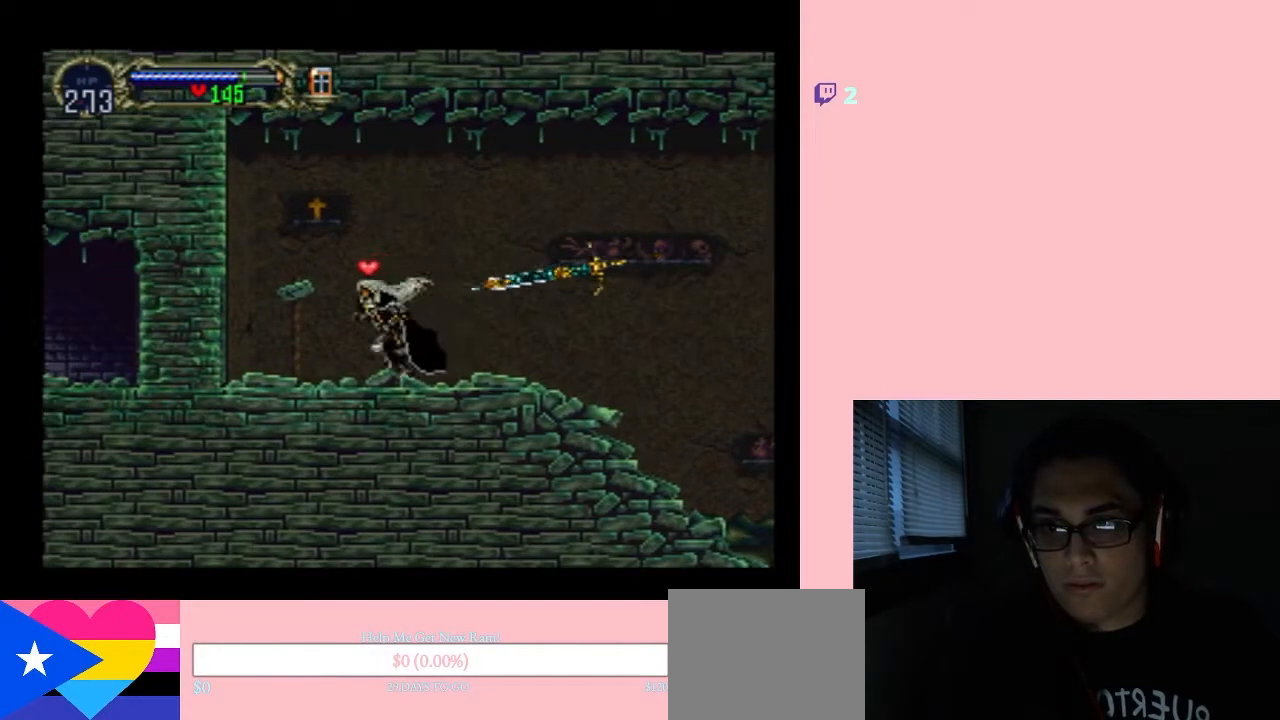
{"buttons": ["Y"], "left_stick": "center", "right_stick": "center", "events": [[333, "Y", "down"], [450, "DPAD_LEFT", "up"]]}
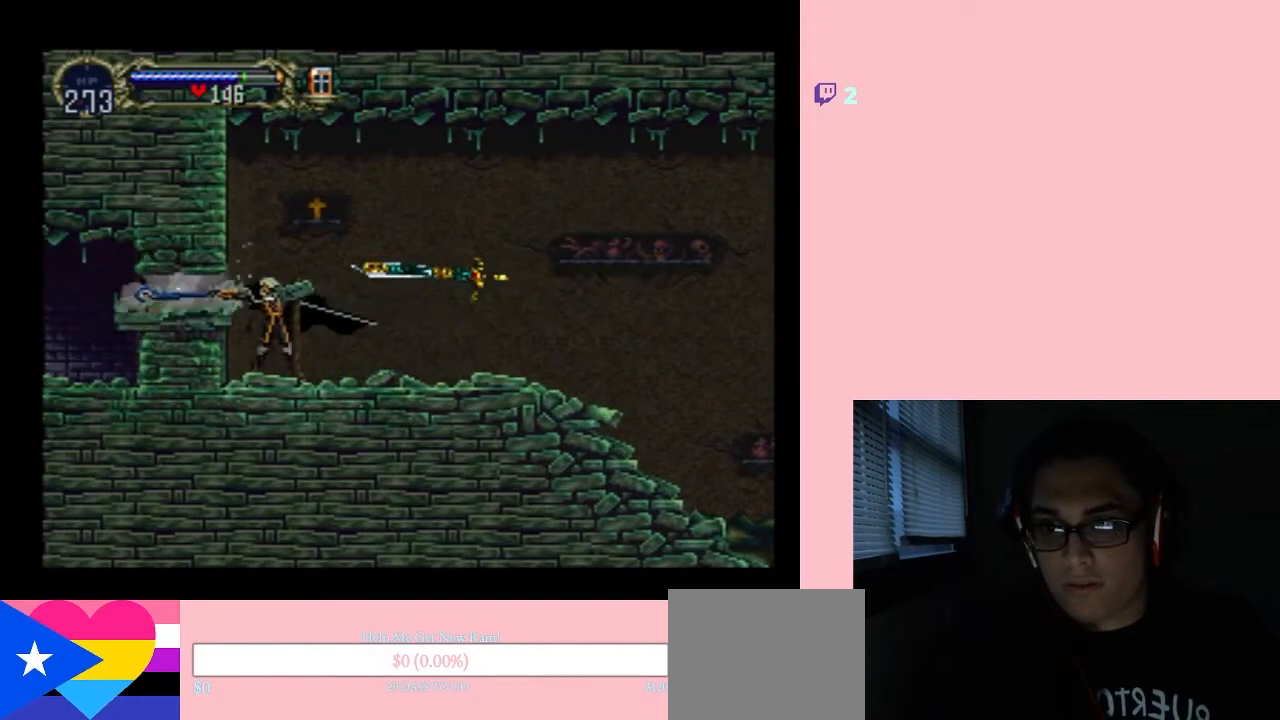
{"buttons": ["Y", "DPAD_DOWN"], "left_stick": "center", "right_stick": "center", "events": [[17, "Y", "up"], [333, "DPAD_DOWN", "down"], [400, "Y", "down"]]}
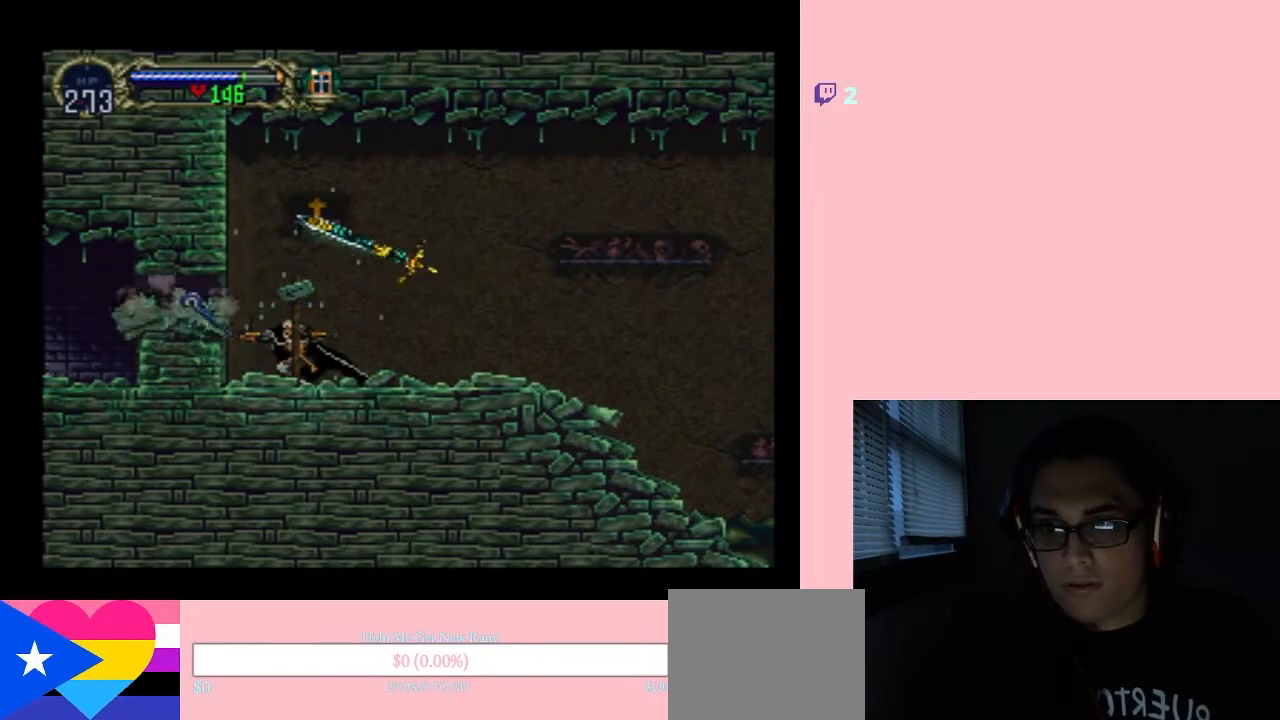
{"buttons": [], "left_stick": "center", "right_stick": "center", "events": [[83, "Y", "up"], [167, "Y", "down"], [333, "Y", "up"], [383, "DPAD_DOWN", "up"]]}
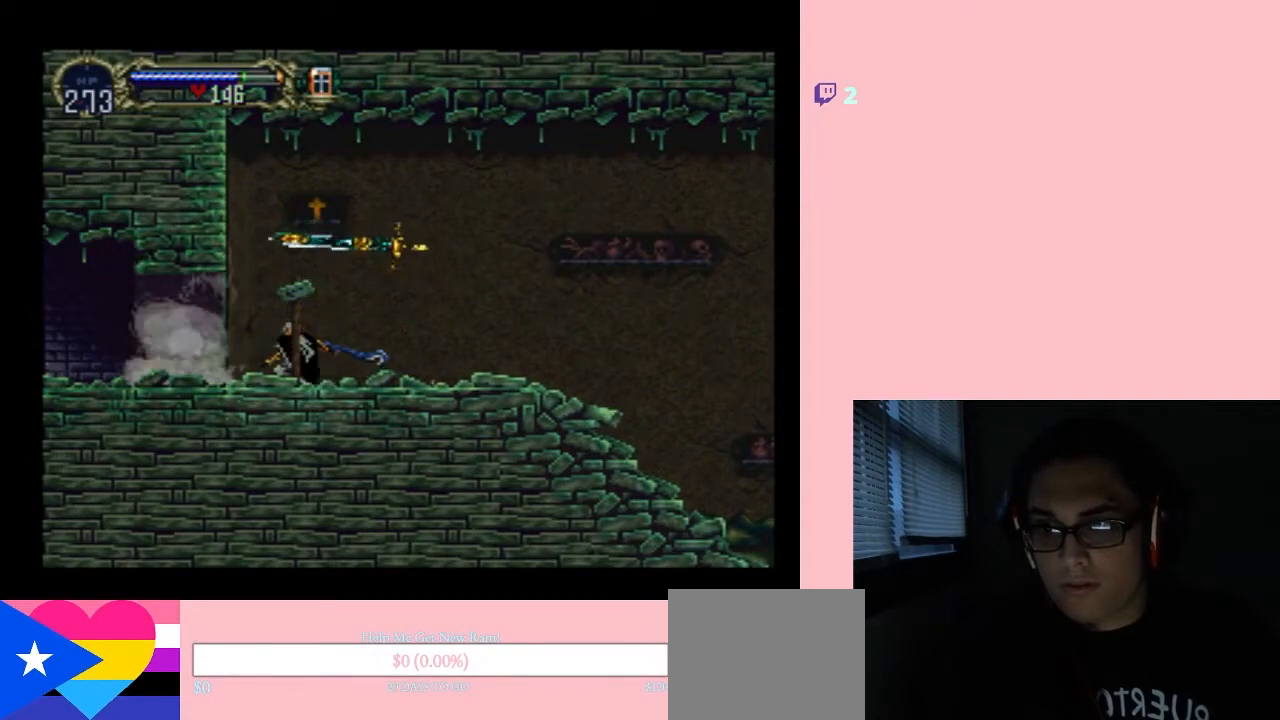
{"buttons": [], "left_stick": "center", "right_stick": "center"}
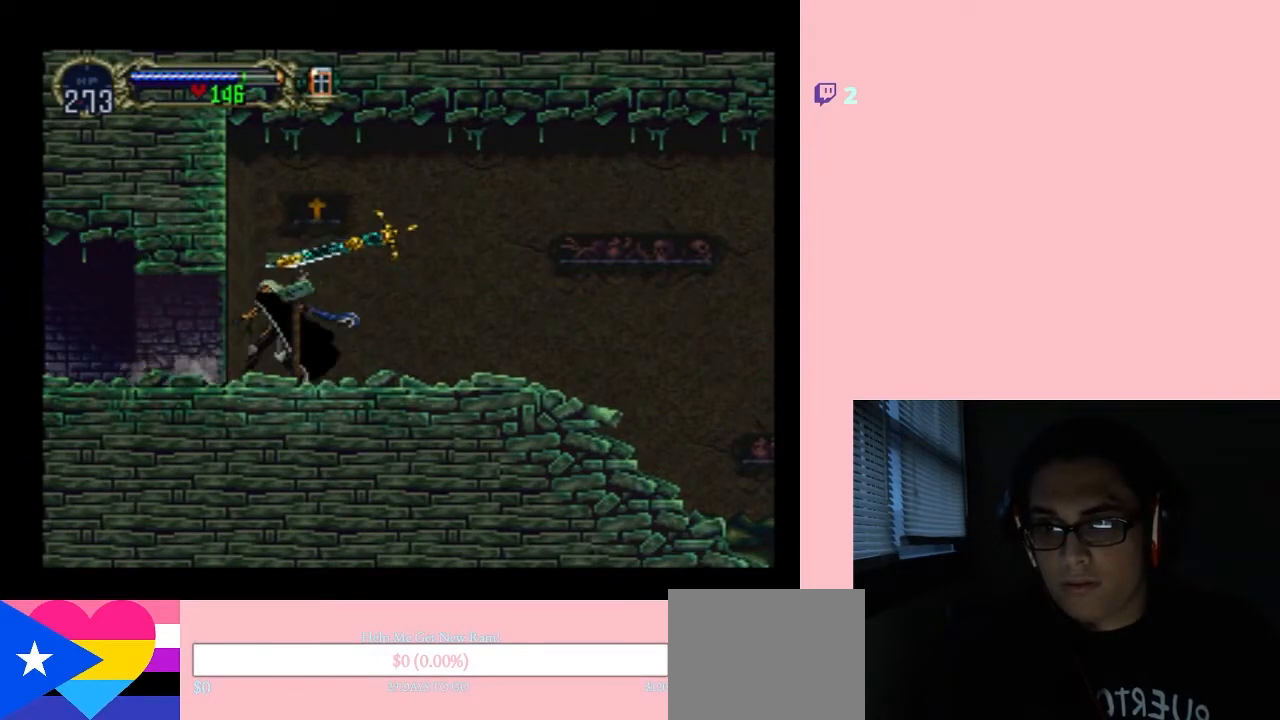
{"buttons": ["Y", "DPAD_LEFT"], "left_stick": "center", "right_stick": "center", "events": [[267, "B", "down"], [383, "B", "up"], [417, "DPAD_LEFT", "down"], [483, "Y", "down"]]}
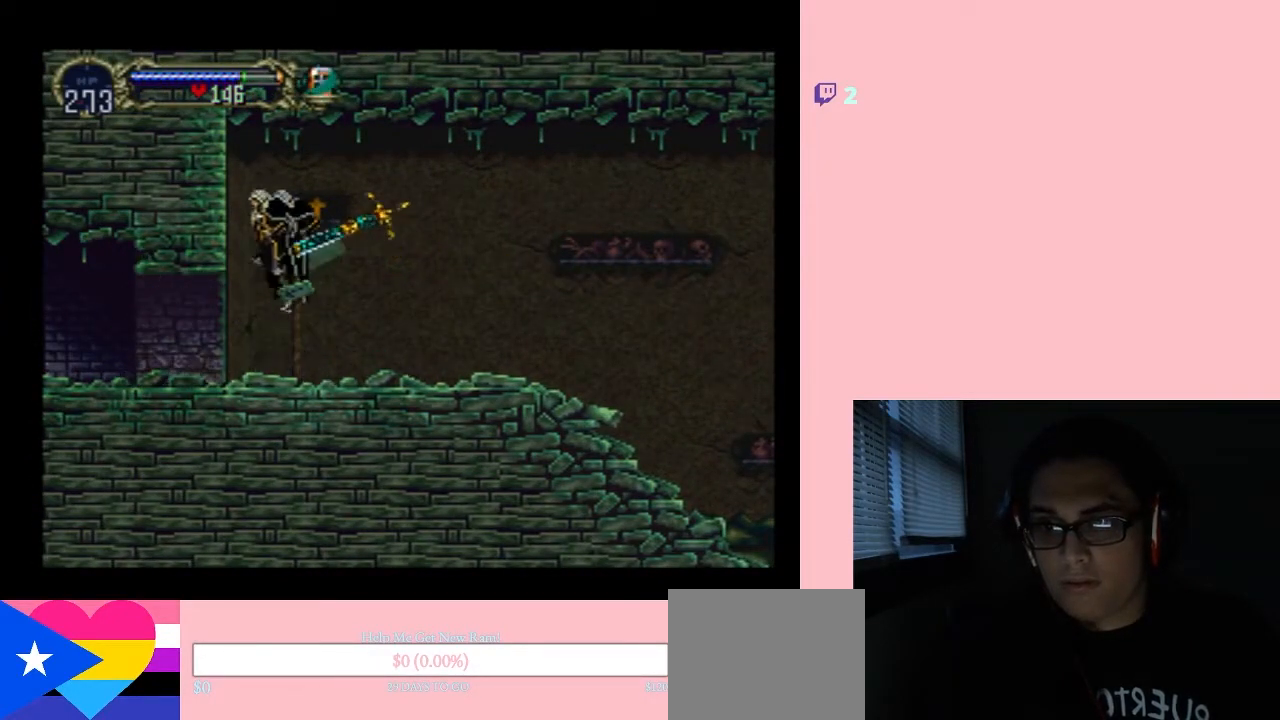
{"buttons": ["DPAD_LEFT"], "left_stick": "center", "right_stick": "center", "events": [[67, "Y", "up"]]}
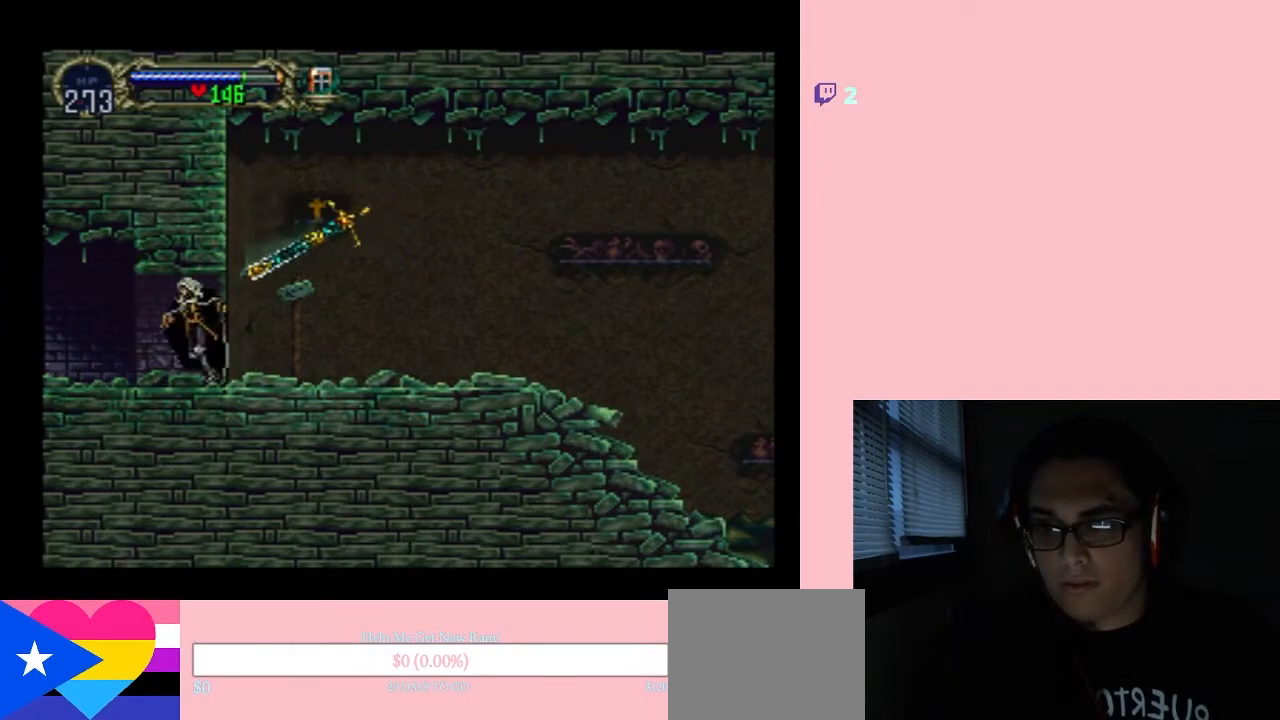
{"buttons": ["X"], "left_stick": "center", "right_stick": "center", "events": [[50, "DPAD_LEFT", "up"], [83, "DPAD_RIGHT", "down"], [150, "X", "down"], [200, "DPAD_RIGHT", "up"], [267, "X", "up"], [417, "X", "down"]]}
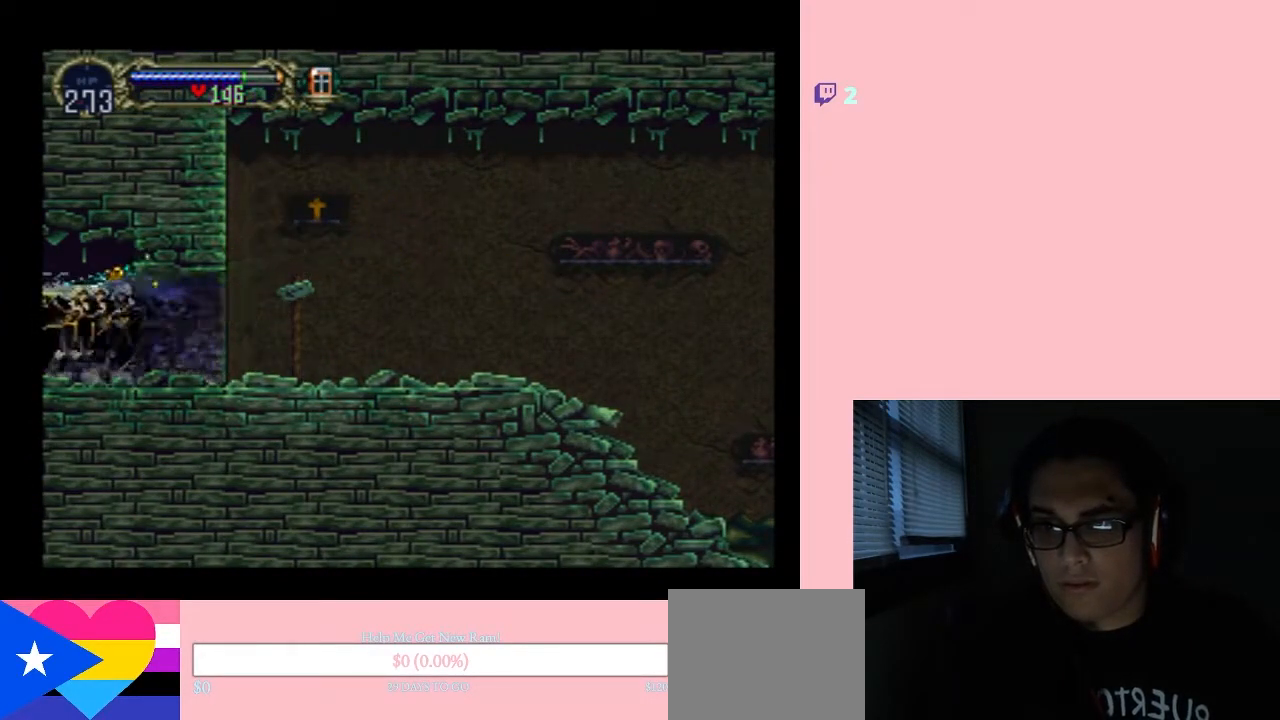
{"buttons": [], "left_stick": "center", "right_stick": "center", "events": [[83, "X", "up"]]}
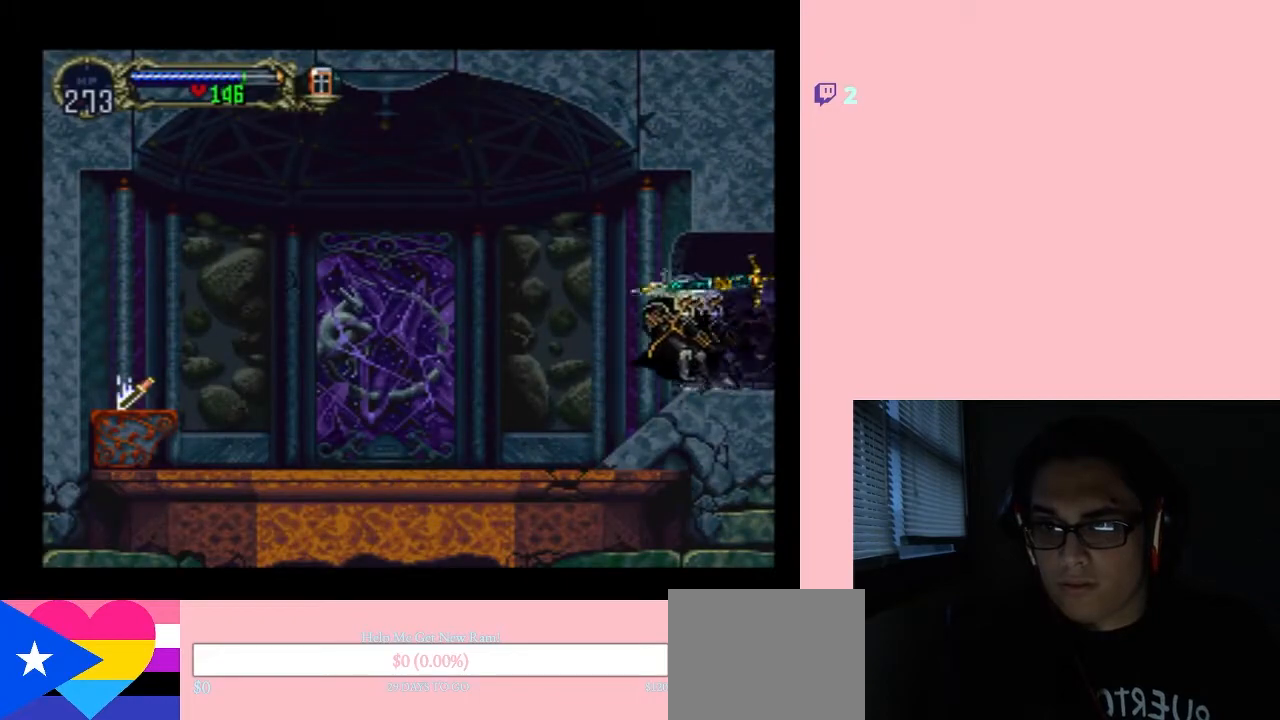
{"buttons": ["DPAD_LEFT"], "left_stick": "center", "right_stick": "center", "events": [[300, "DPAD_LEFT", "down"]]}